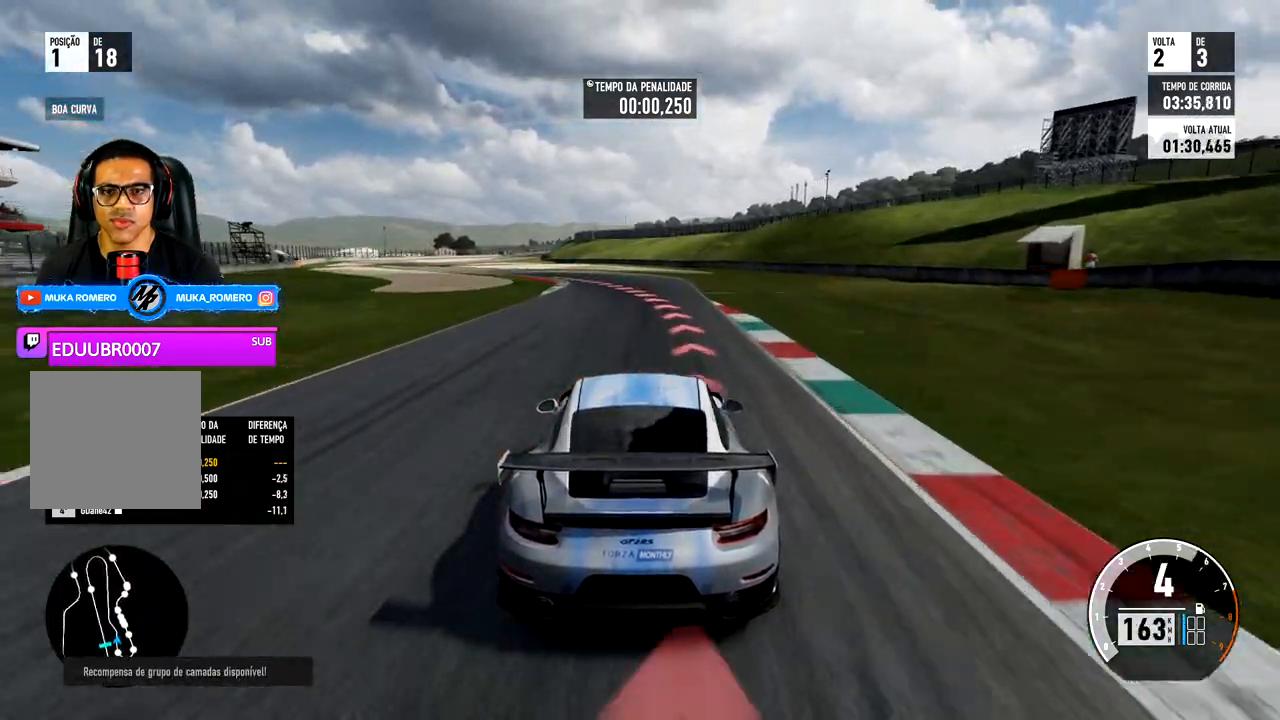
Gameplay with a controller (Xbox layout); each line is a JSON object with the inputs held at the frame after it. "events" lists button and stick changes between this image and that frame as [ms after this image, input, new state], when the widget could be followed in between.
{"buttons": ["R2"], "left_stick": "left", "right_stick": "center", "events": [[33, "L2", "down"], [250, "L2", "up"]]}
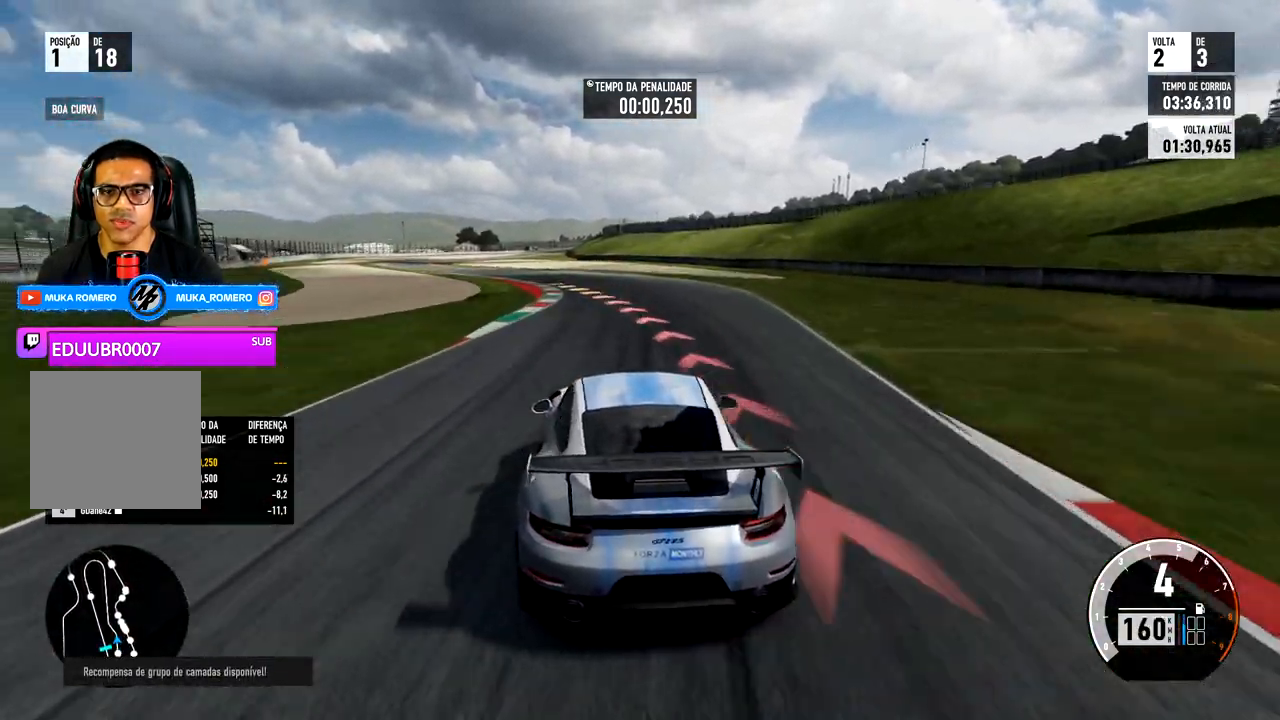
{"buttons": ["R2"], "left_stick": "left", "right_stick": "center", "events": [[267, "R2", "up"], [417, "R2", "down"]]}
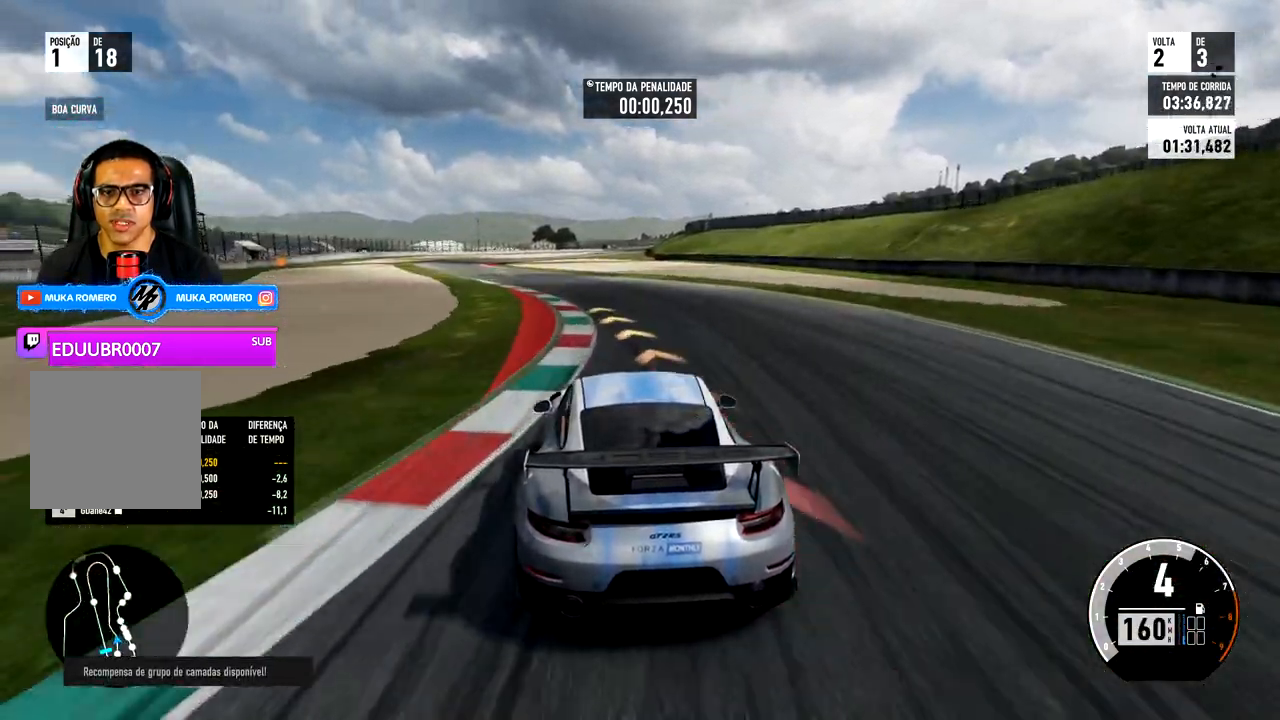
{"buttons": ["R2"], "left_stick": "left", "right_stick": "center", "events": []}
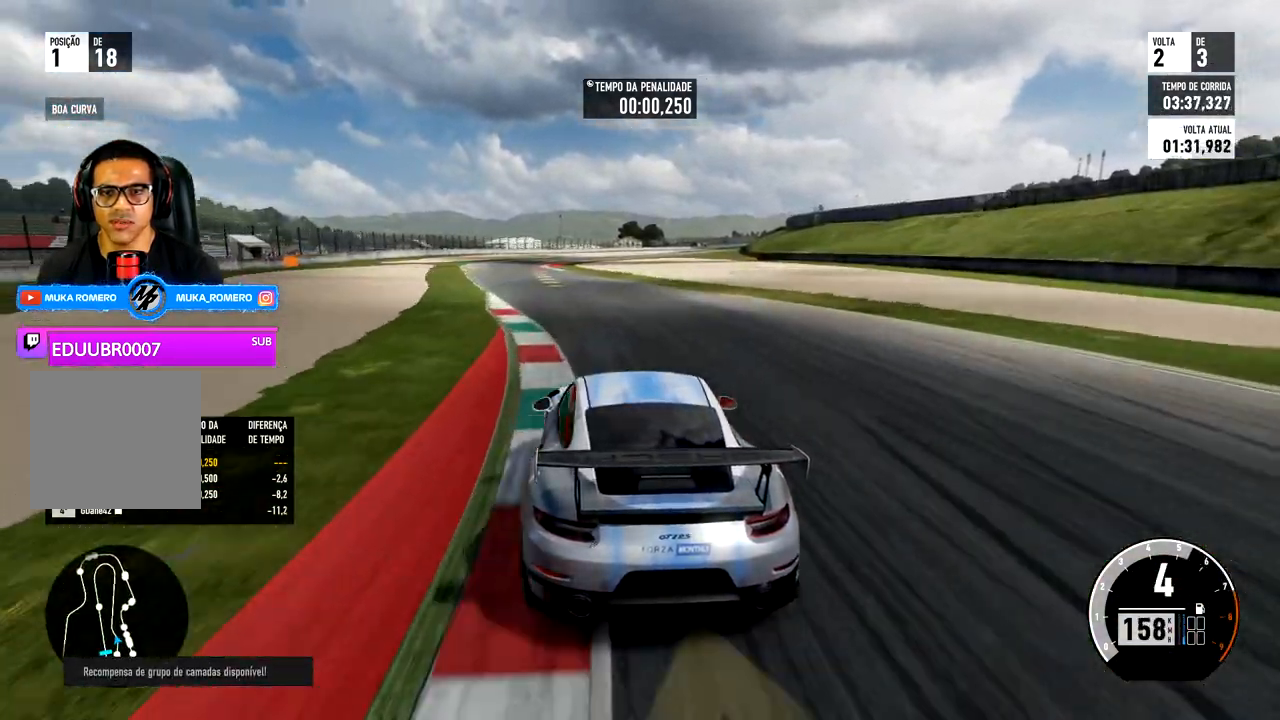
{"buttons": ["R2"], "left_stick": "left", "right_stick": "center", "events": [[317, "left_stick", "center"], [483, "left_stick", "left"]]}
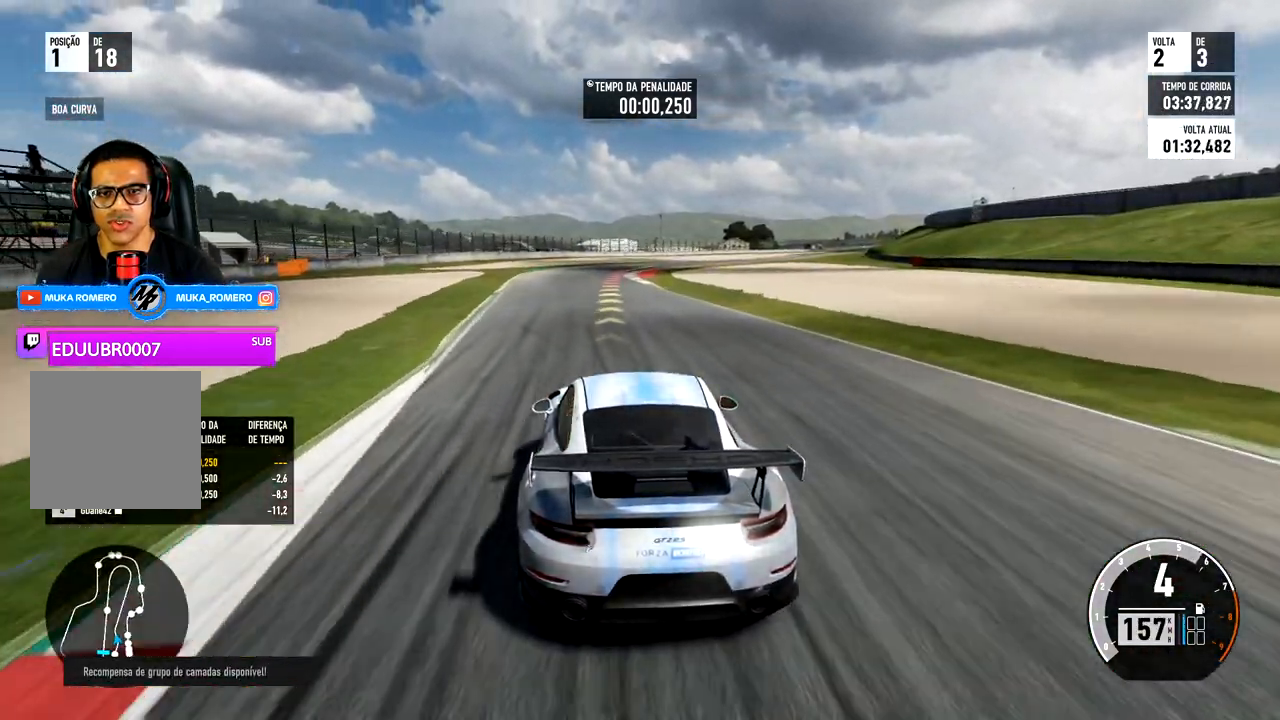
{"buttons": ["R2"], "left_stick": "right", "right_stick": "center", "events": [[100, "left_stick", "center"], [433, "left_stick", "right"]]}
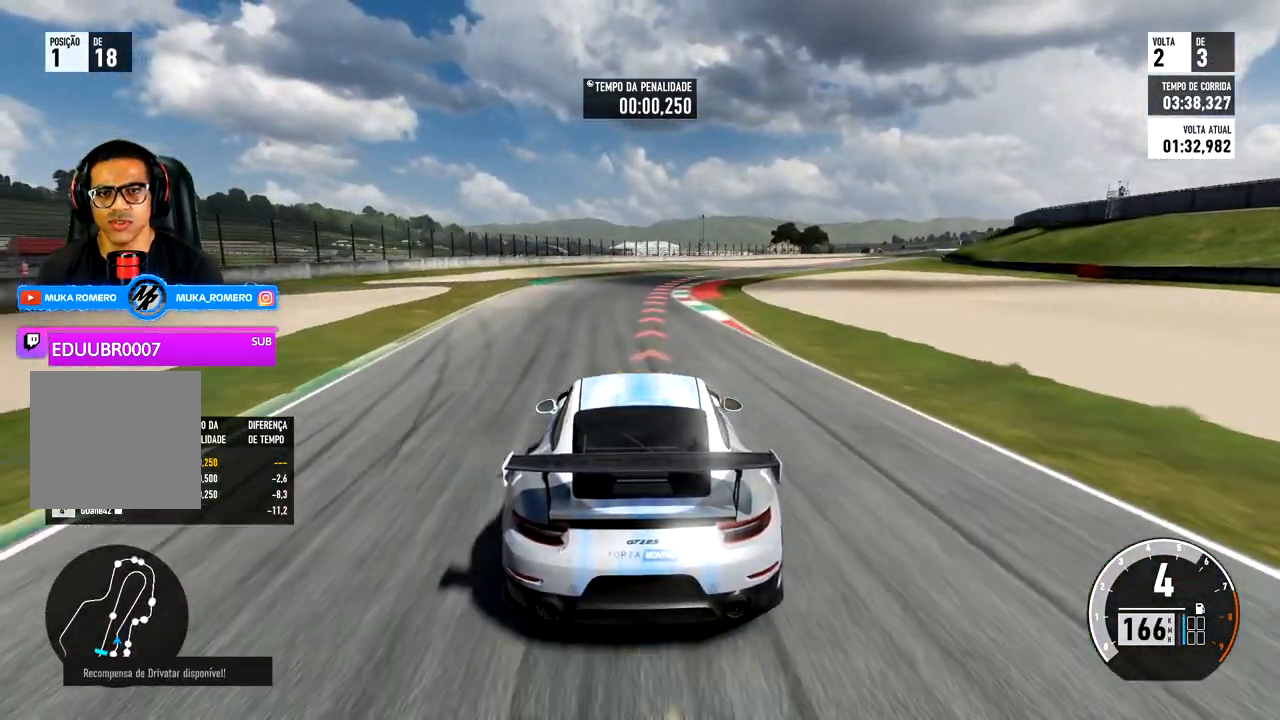
{"buttons": ["R2"], "left_stick": "right", "right_stick": "center", "events": []}
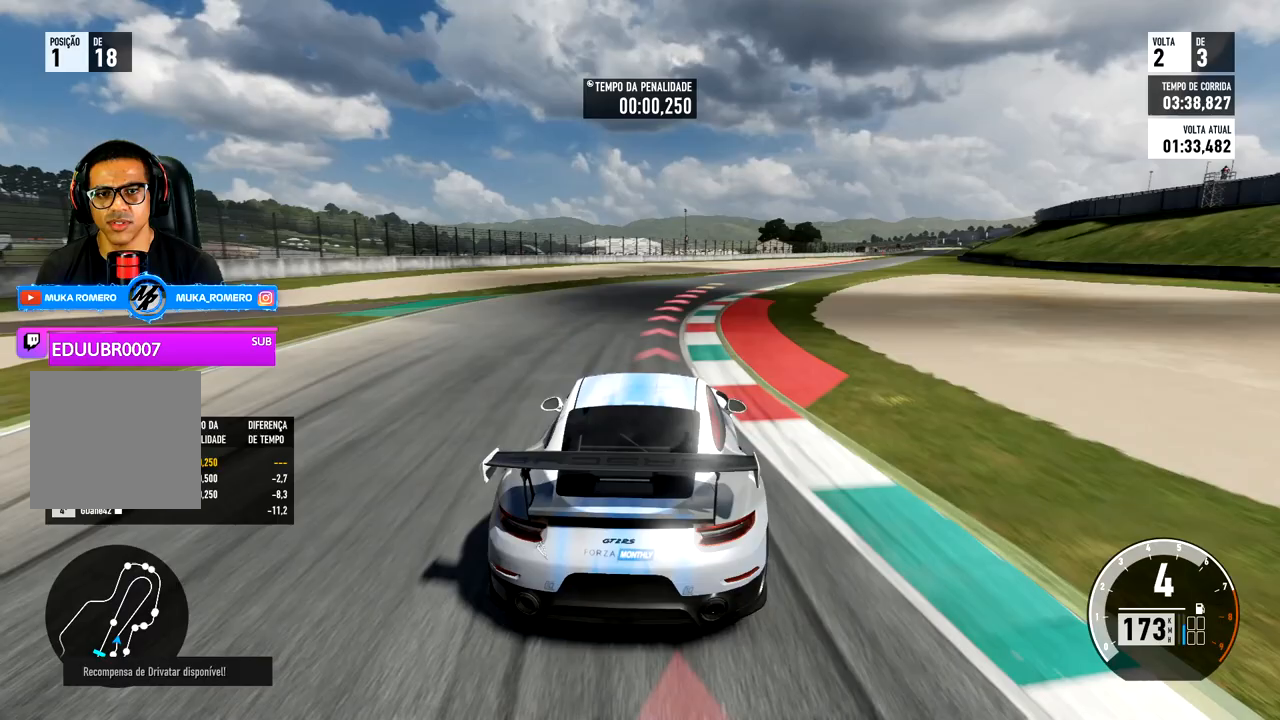
{"buttons": ["R2"], "left_stick": "right", "right_stick": "center", "events": [[383, "R2", "up"], [433, "R2", "down"]]}
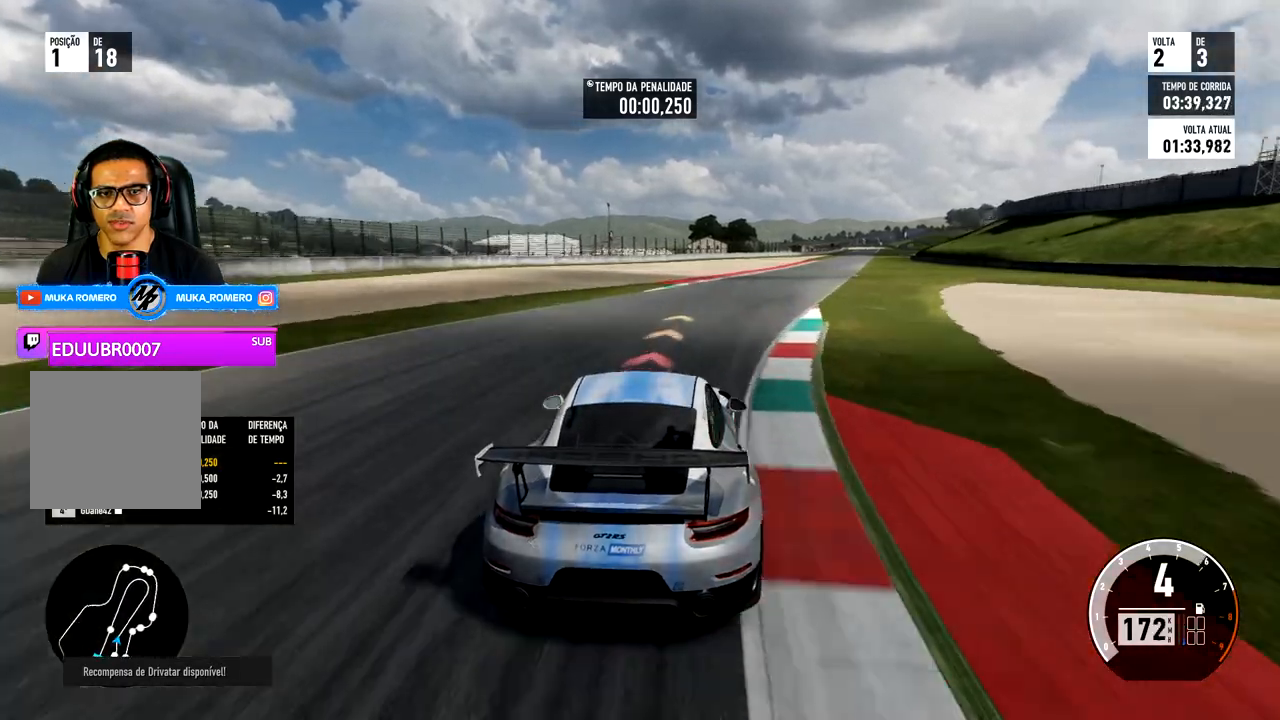
{"buttons": ["R2"], "left_stick": "right", "right_stick": "center", "events": [[133, "R2", "up"], [433, "R2", "down"]]}
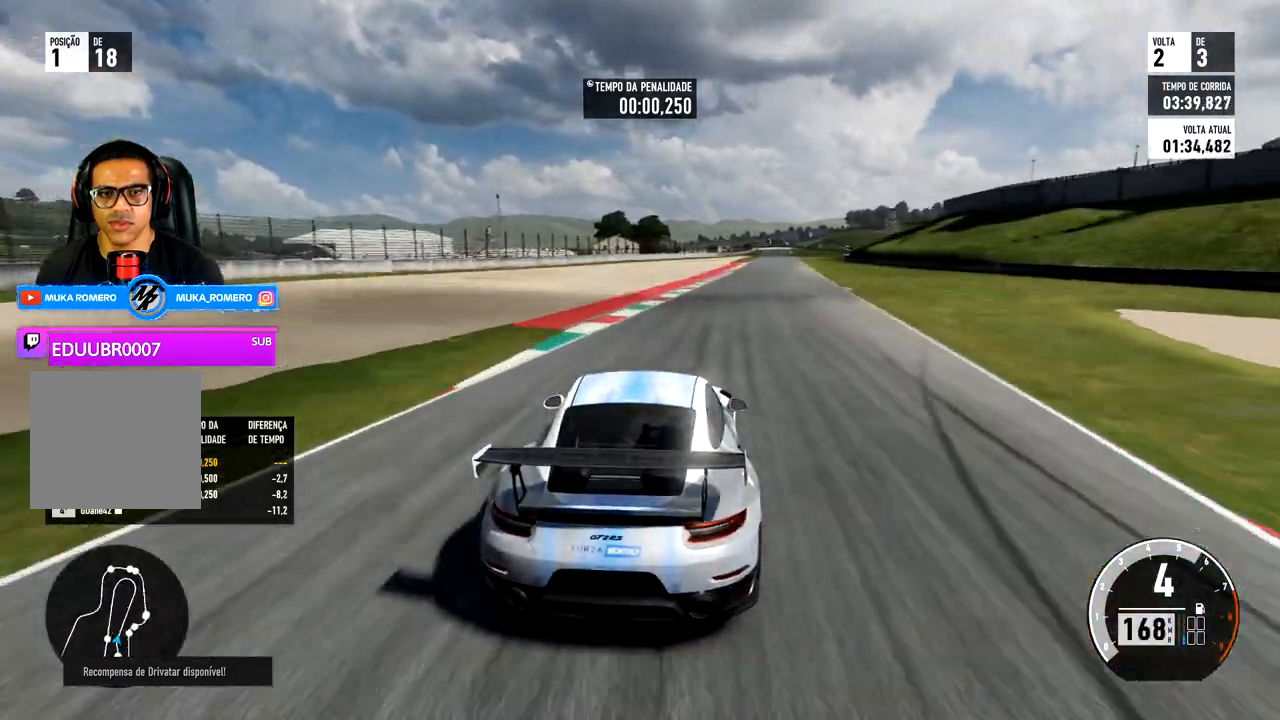
{"buttons": ["R2"], "left_stick": "center", "right_stick": "center", "events": [[383, "left_stick", "center"]]}
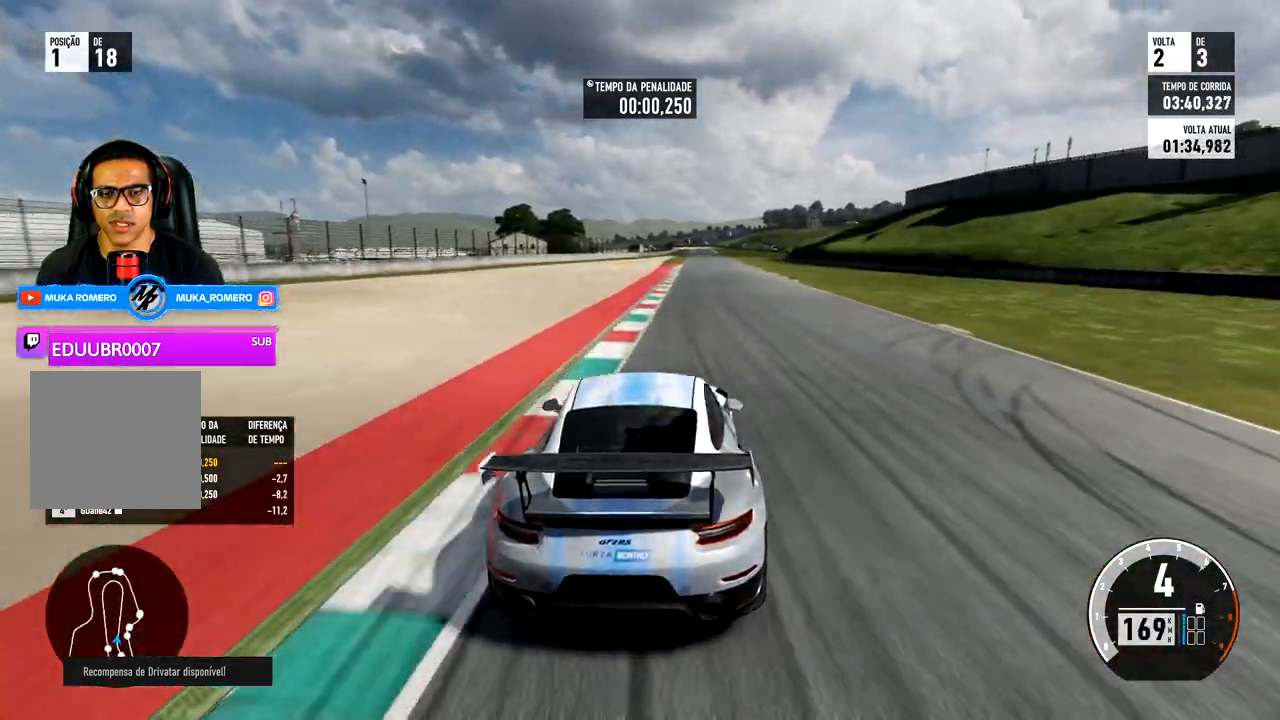
{"buttons": ["R2"], "left_stick": "right", "right_stick": "center", "events": [[33, "left_stick", "right"], [267, "left_stick", "center"], [450, "left_stick", "right"]]}
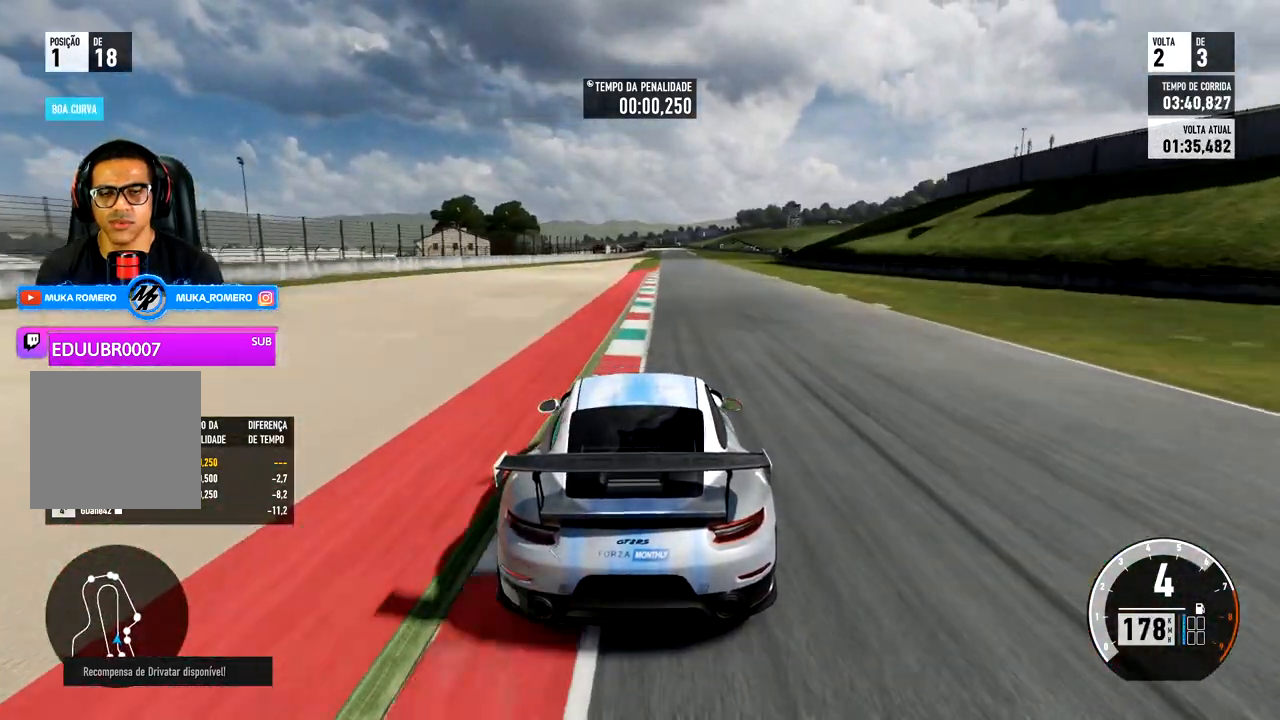
{"buttons": ["R2"], "left_stick": "right", "right_stick": "center", "events": [[167, "left_stick", "center"], [400, "left_stick", "right"]]}
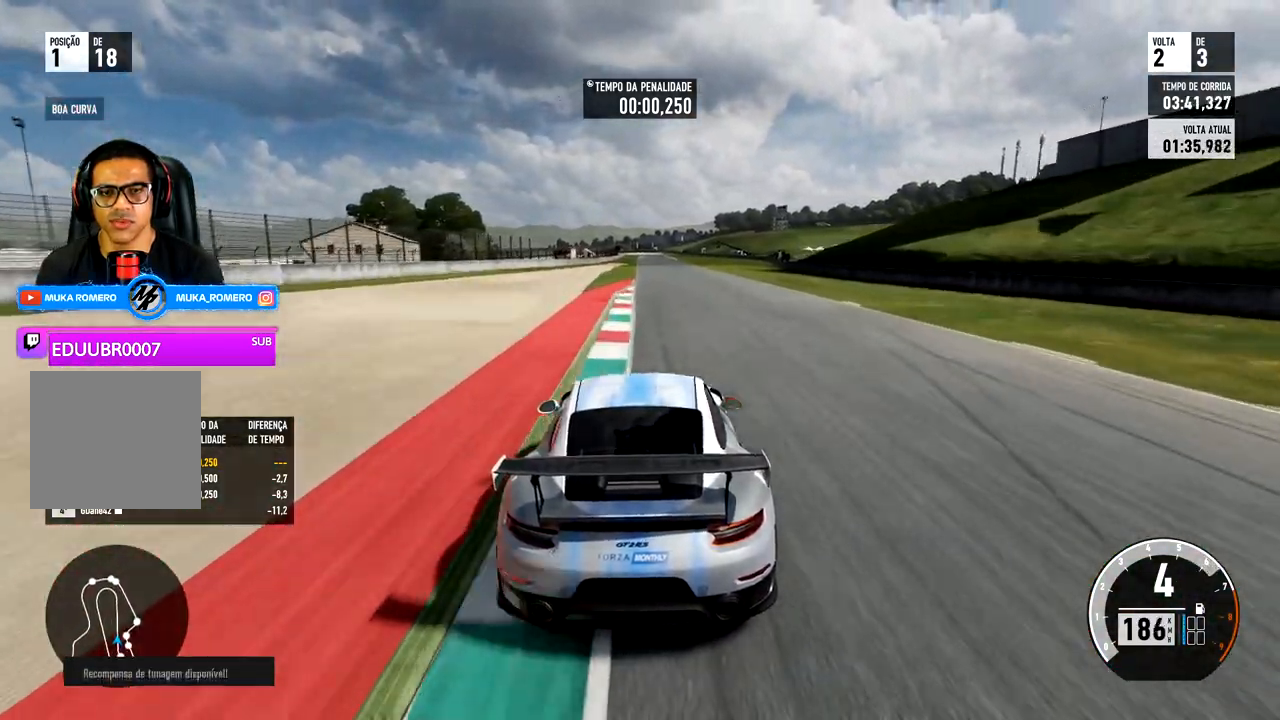
{"buttons": ["R2"], "left_stick": "center", "right_stick": "center", "events": [[83, "left_stick", "center"]]}
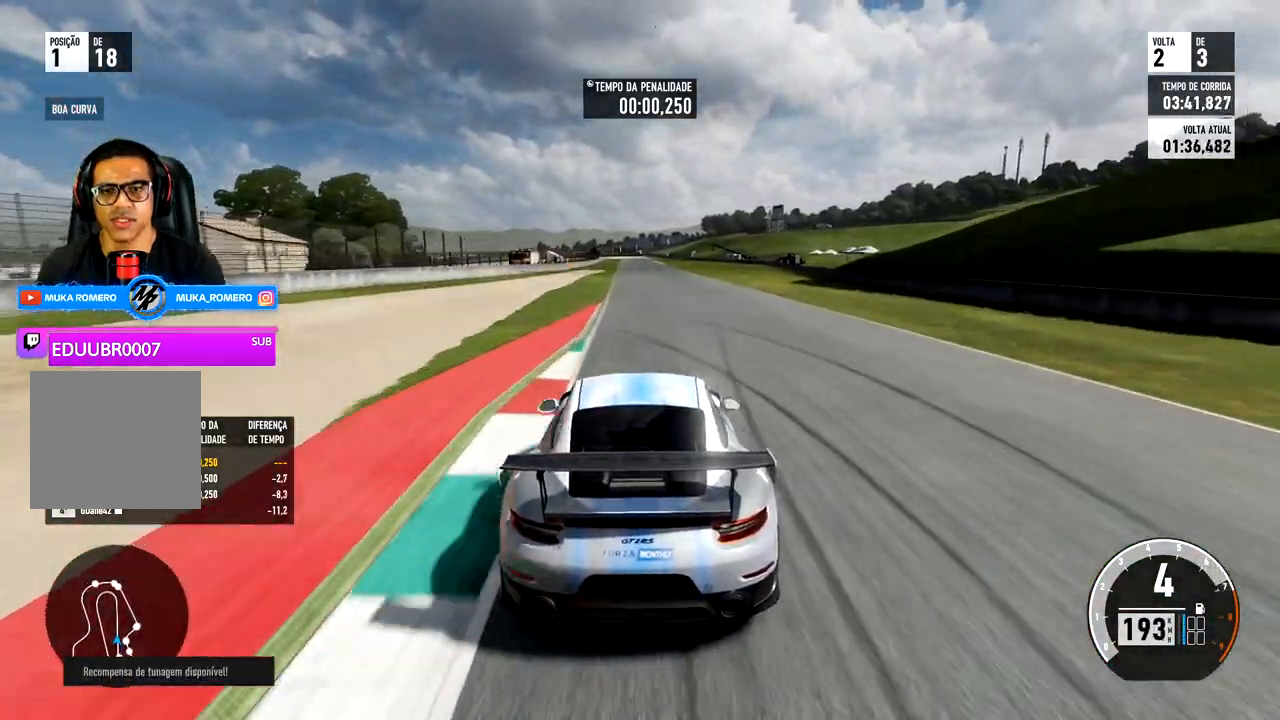
{"buttons": ["R2"], "left_stick": "center", "right_stick": "center", "events": []}
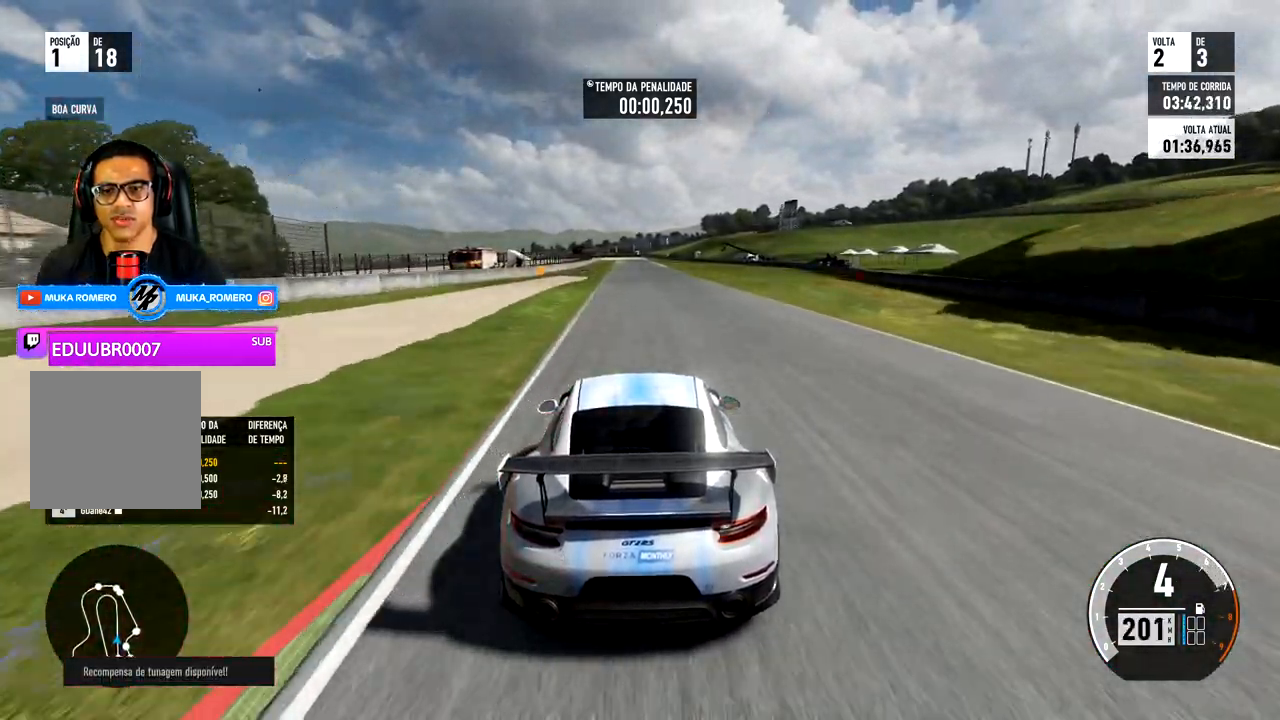
{"buttons": ["R2"], "left_stick": "center", "right_stick": "center", "events": []}
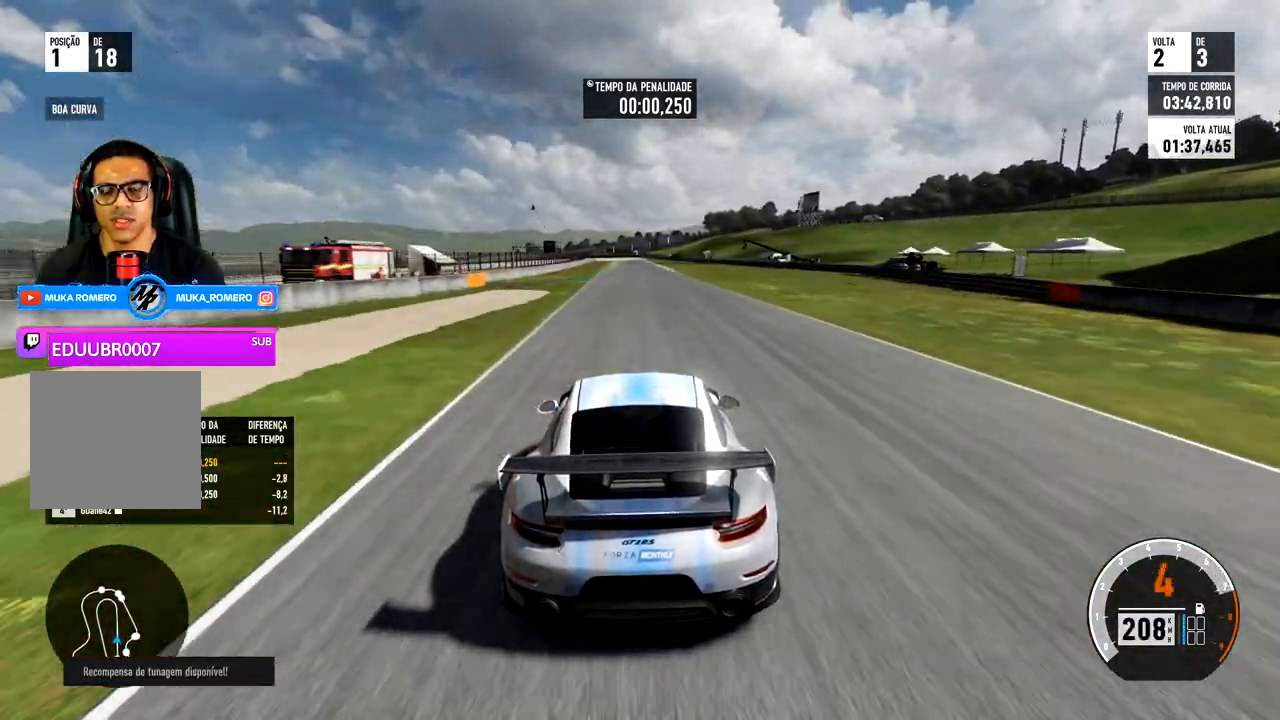
{"buttons": ["R2"], "left_stick": "center", "right_stick": "center", "events": []}
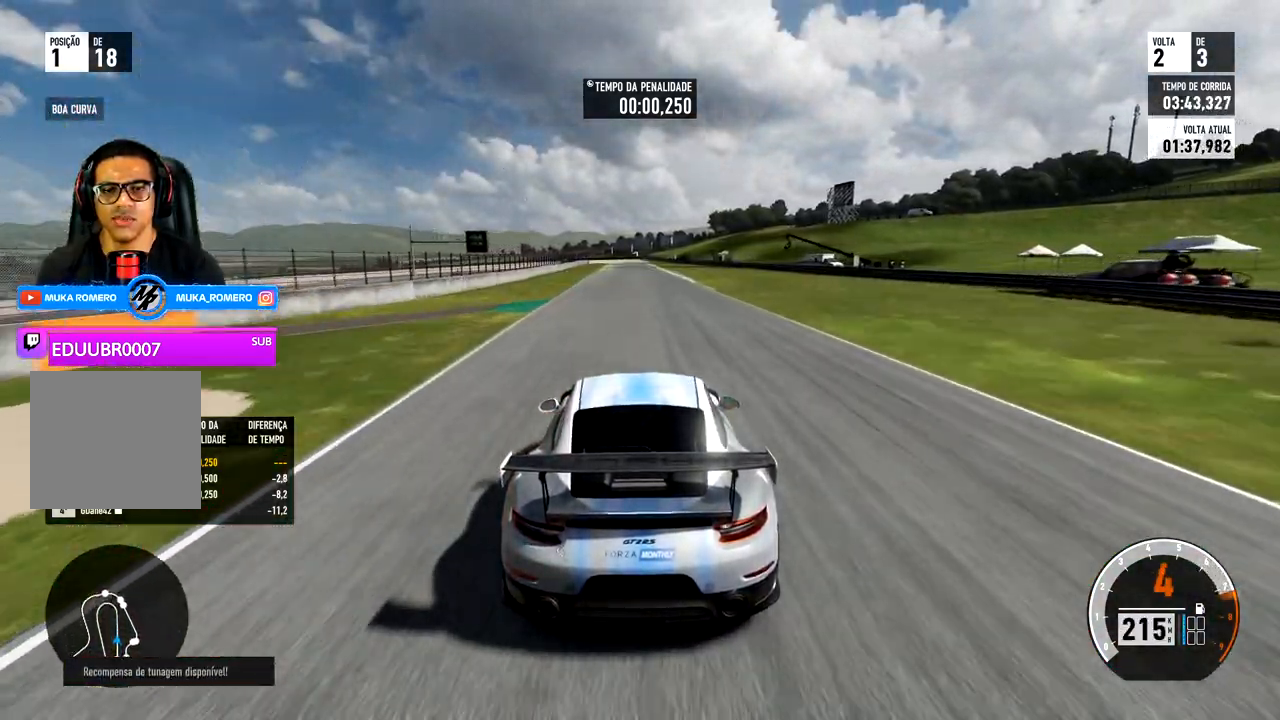
{"buttons": ["B", "R2"], "left_stick": "center", "right_stick": "center", "events": [[333, "A", "down"], [333, "B", "down"], [417, "A", "up"]]}
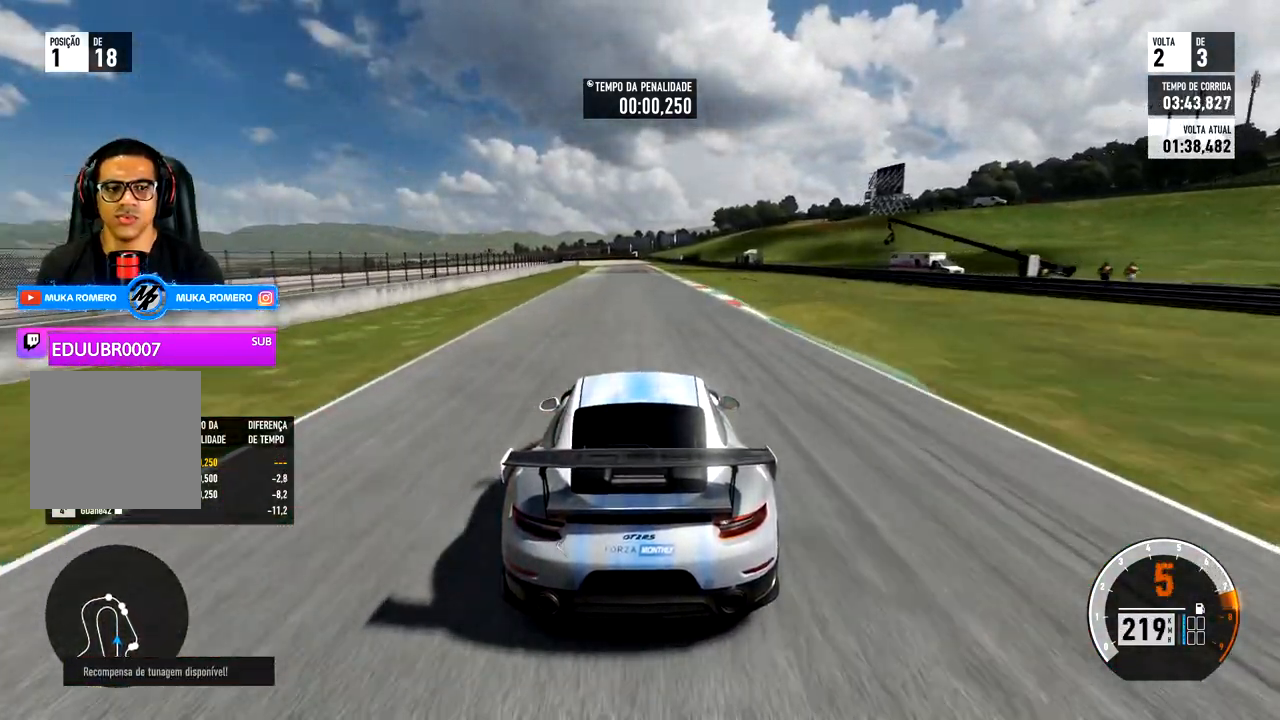
{"buttons": ["R2"], "left_stick": "center", "right_stick": "center", "events": [[67, "B", "up"], [67, "left_stick", "left"], [117, "left_stick", "center"]]}
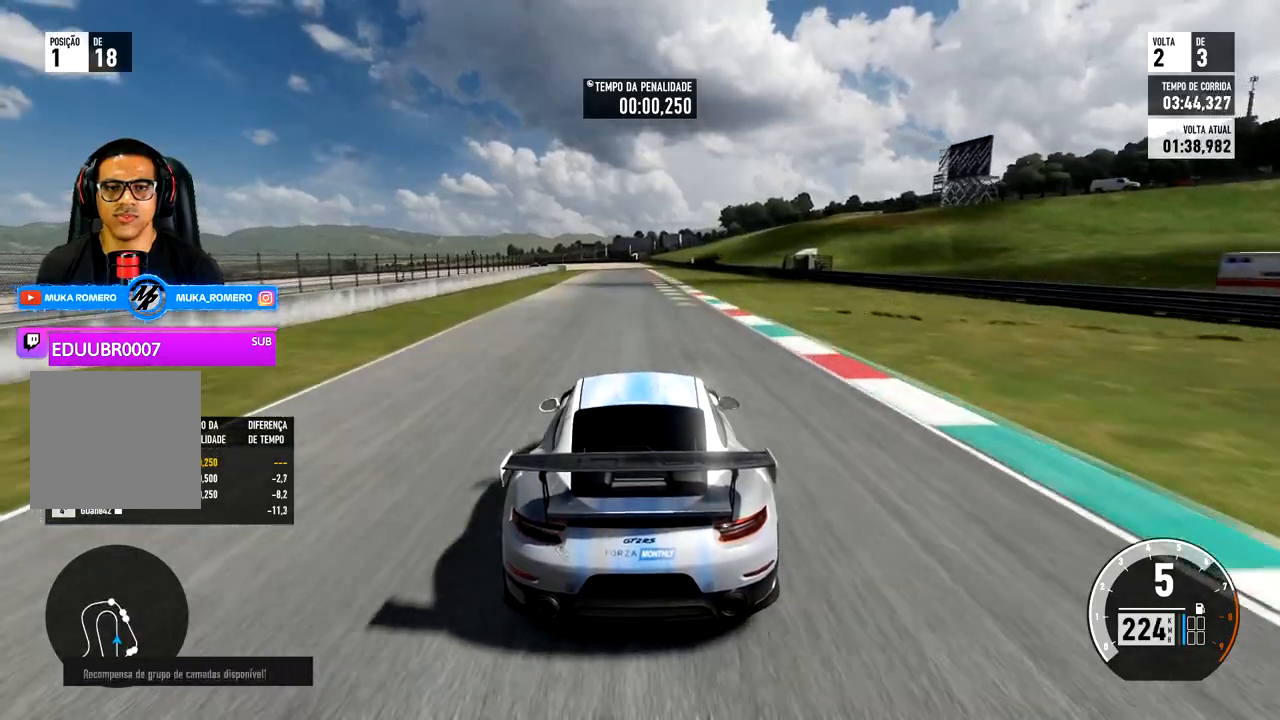
{"buttons": ["R2"], "left_stick": "center", "right_stick": "center", "events": []}
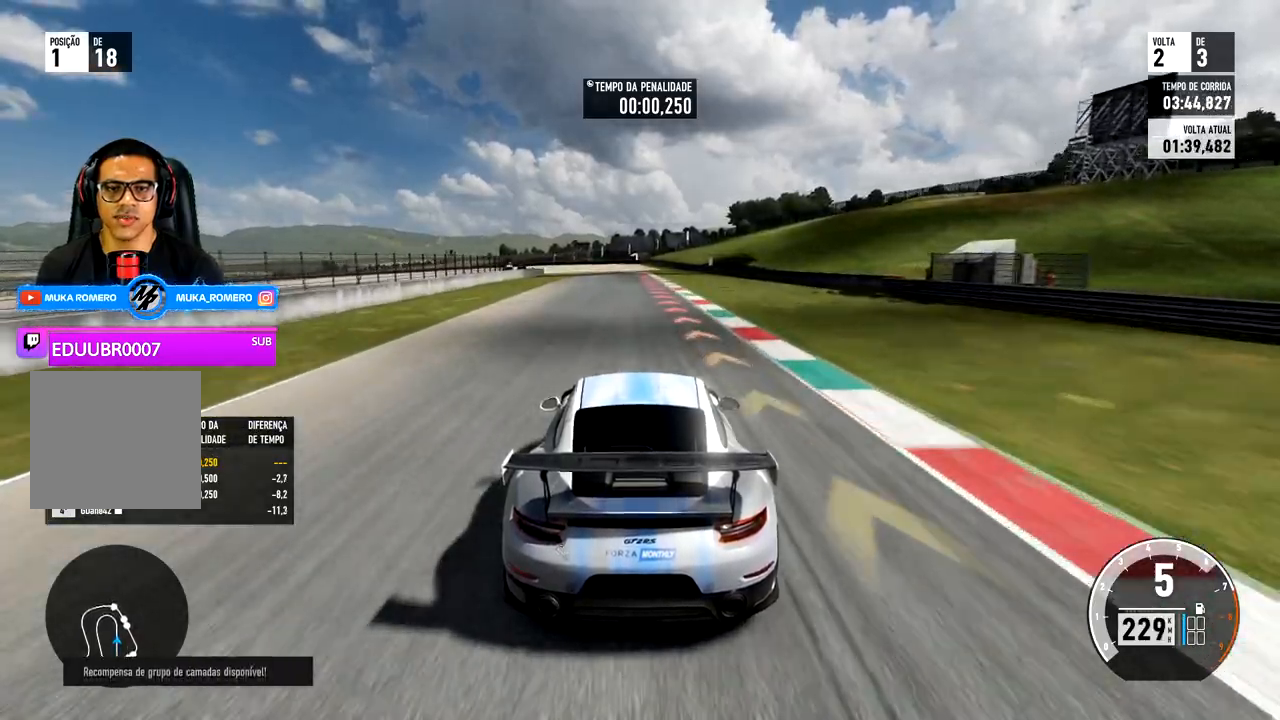
{"buttons": ["L2"], "left_stick": "center", "right_stick": "center", "events": [[83, "R2", "up"], [200, "A", "down"], [200, "L2", "down"], [200, "X", "down"], [300, "A", "up"], [300, "X", "up"]]}
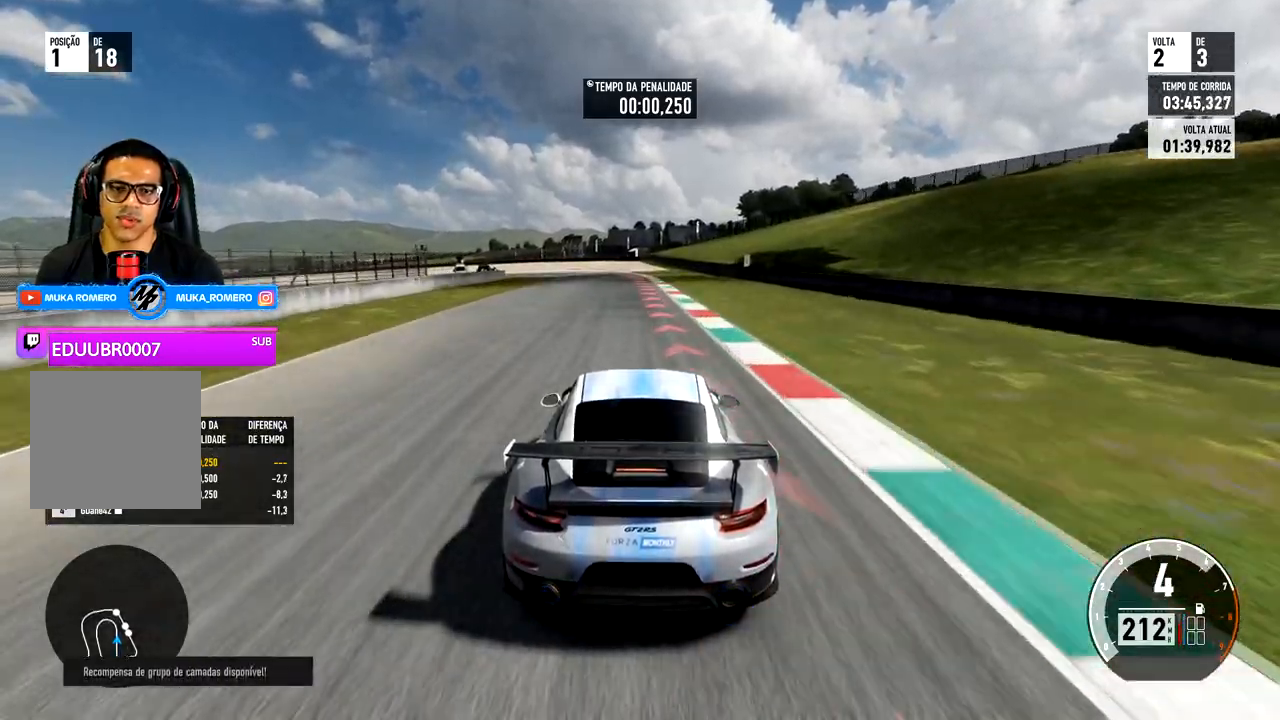
{"buttons": ["L2"], "left_stick": "center", "right_stick": "center", "events": []}
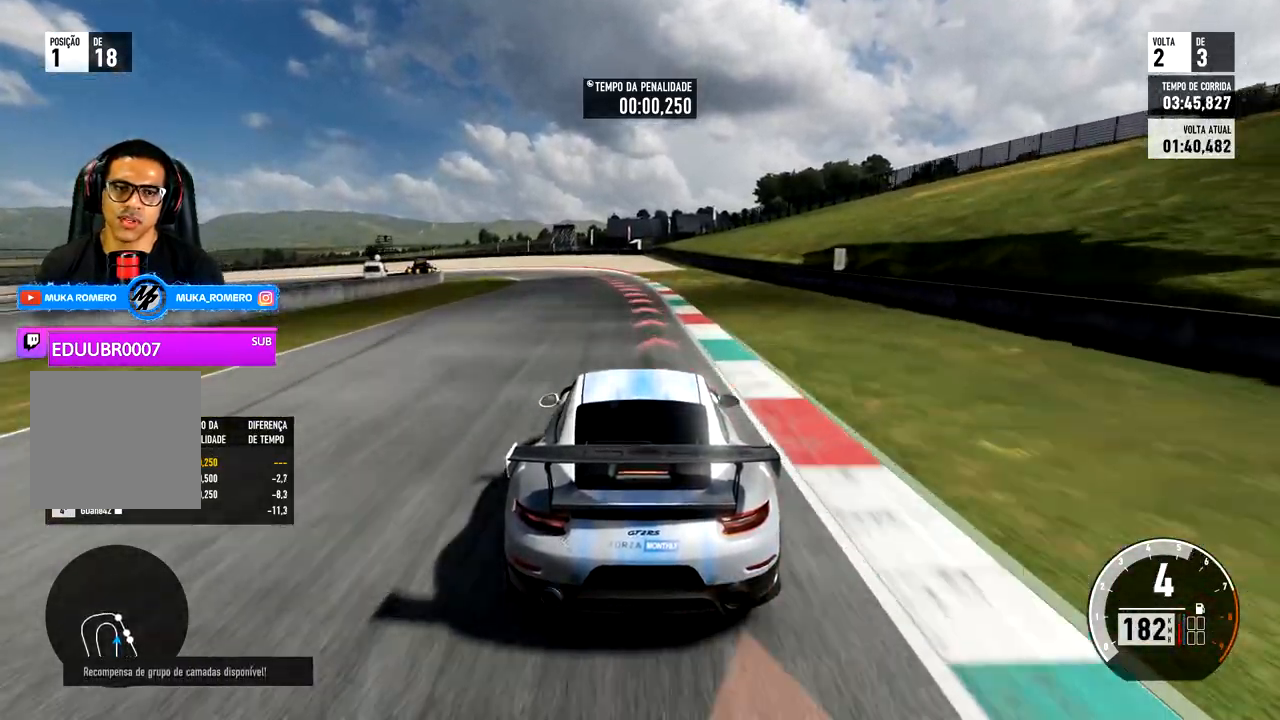
{"buttons": ["L2", "R2"], "left_stick": "down-left", "right_stick": "center", "events": [[83, "left_stick", "down-left"], [217, "R2", "down"]]}
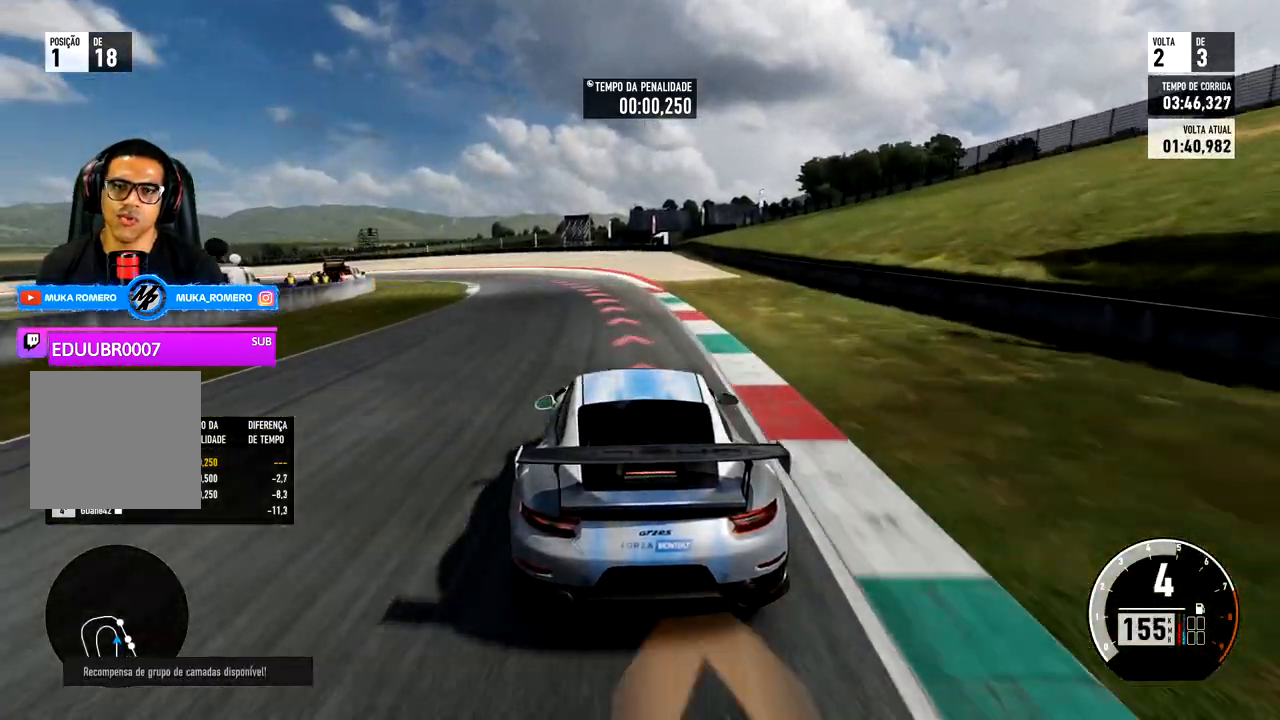
{"buttons": ["L2", "R2"], "left_stick": "down-left", "right_stick": "center", "events": []}
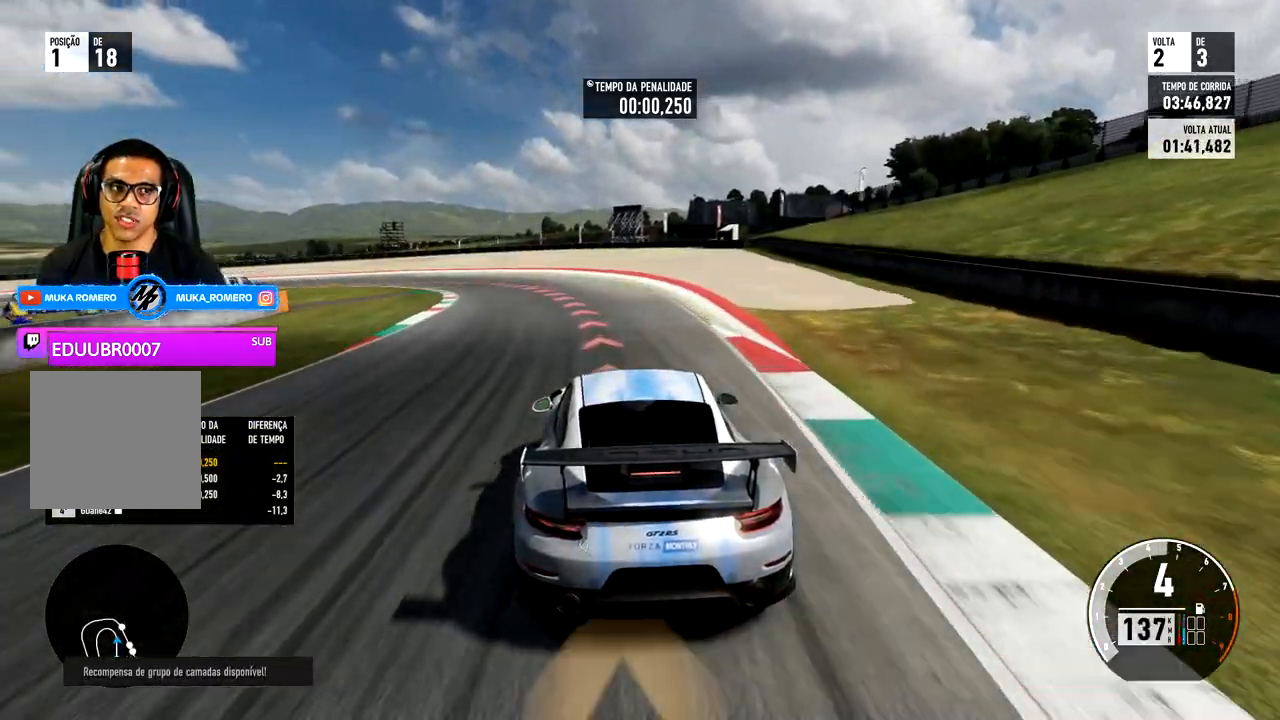
{"buttons": ["R2"], "left_stick": "down-left", "right_stick": "center"}
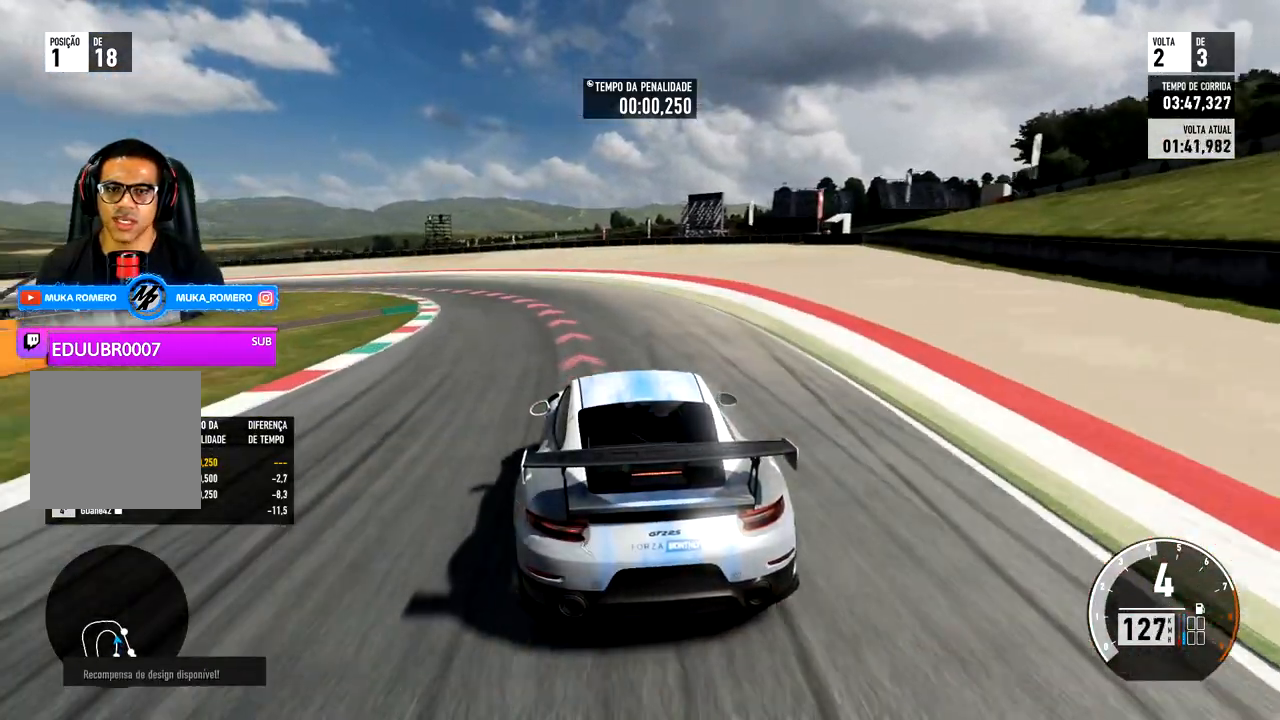
{"buttons": ["R2"], "left_stick": "down-left", "right_stick": "center", "events": []}
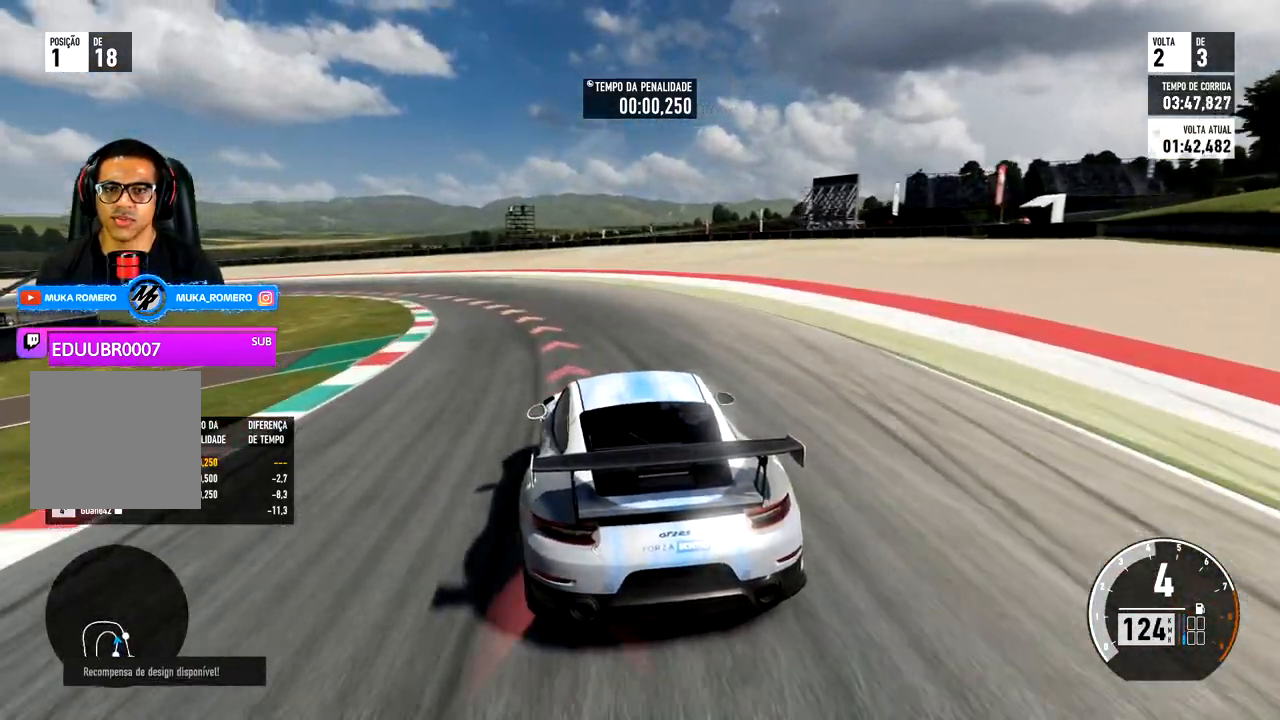
{"buttons": ["R2"], "left_stick": "down-left", "right_stick": "center", "events": []}
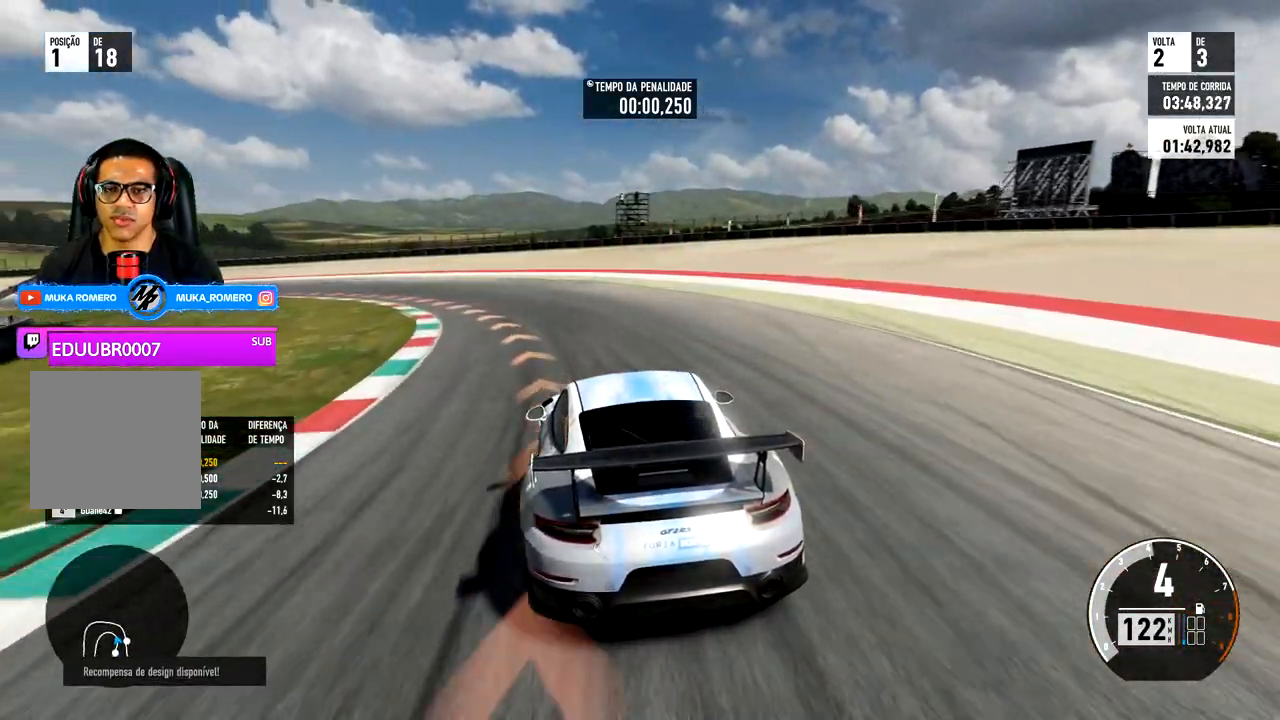
{"buttons": ["R2"], "left_stick": "down-left", "right_stick": "center", "events": []}
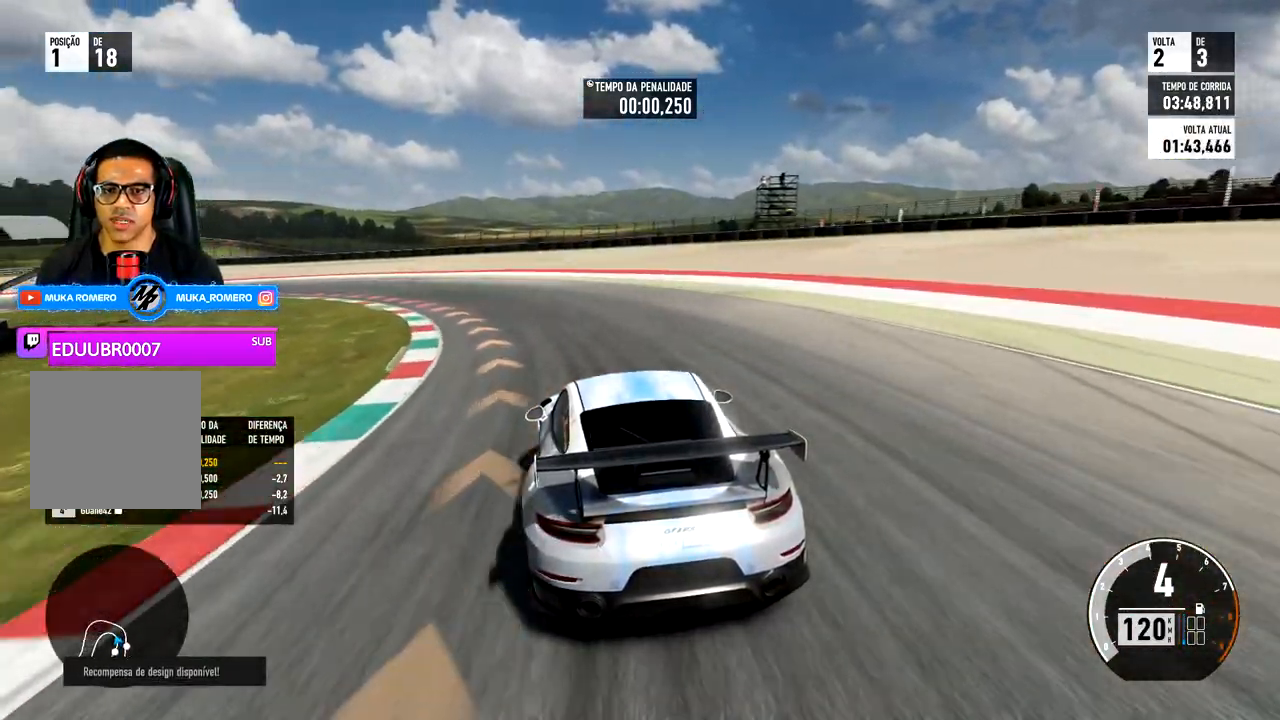
{"buttons": ["R2"], "left_stick": "down-left", "right_stick": "center", "events": []}
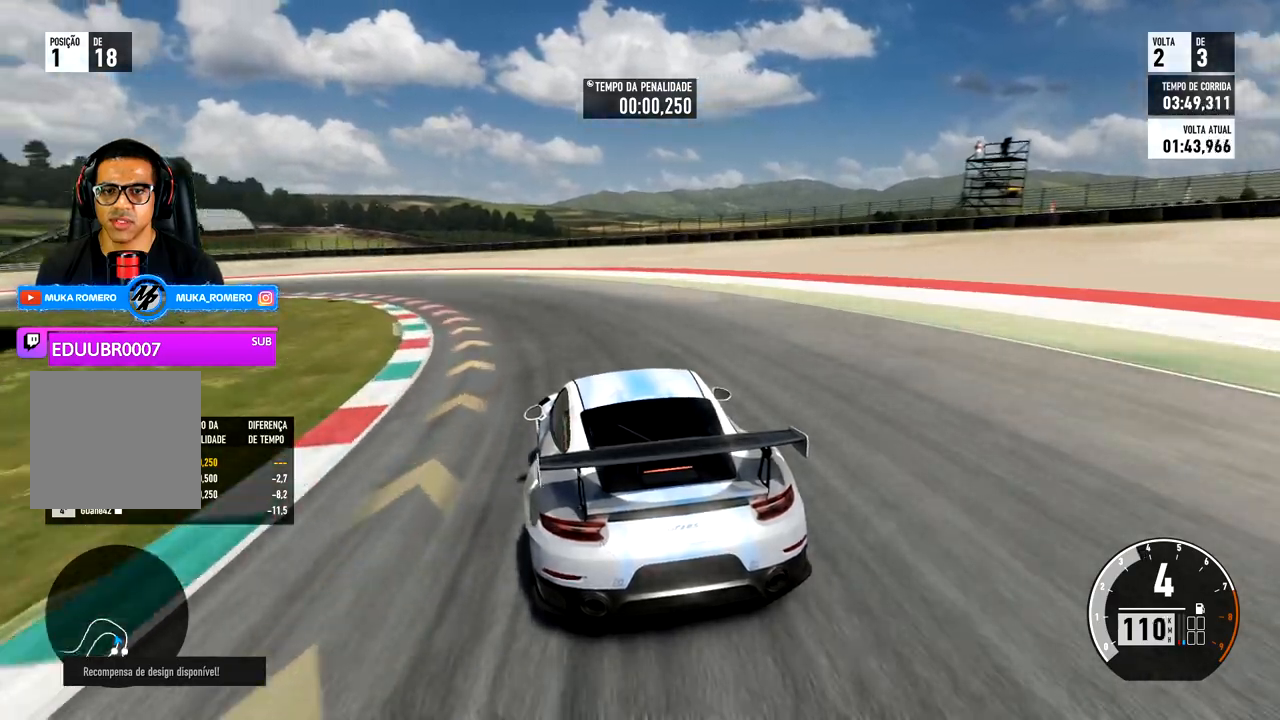
{"buttons": ["R2"], "left_stick": "down-left", "right_stick": "center", "events": [[200, "A", "down"], [200, "X", "down"], [267, "A", "up"], [267, "X", "up"]]}
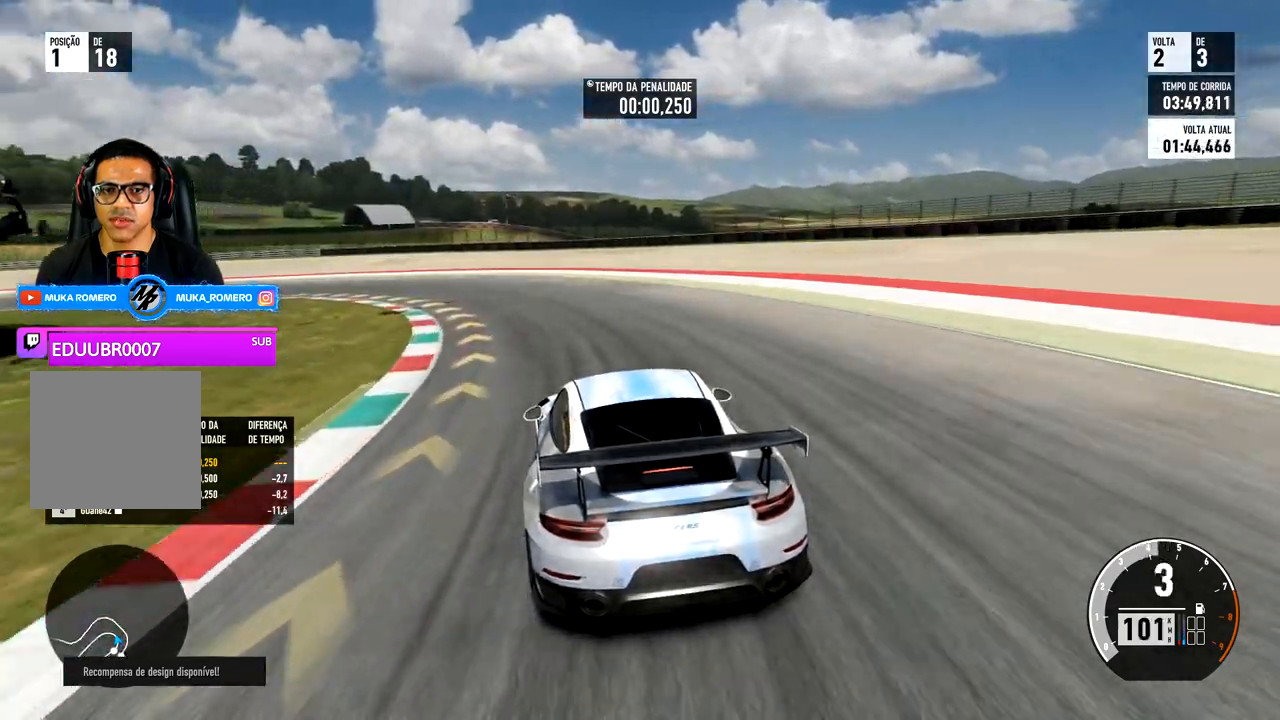
{"buttons": ["R2"], "left_stick": "down-left", "right_stick": "center", "events": []}